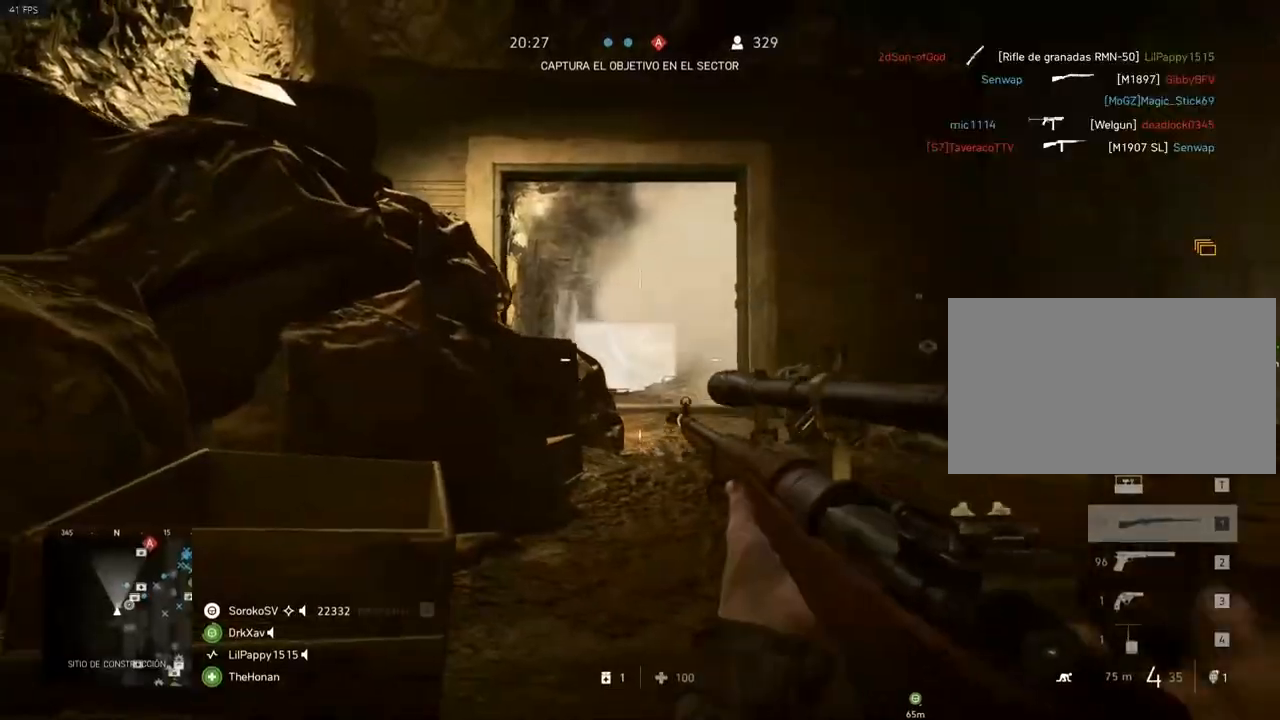
Gameplay with keyboard and mouse; each line is a JSON object with the keys and mouse buttons held at the frame after it. "events" lists presses ("down") and releases ("up") of "1", "2", "3", "4", "5", "a", "alt", "c", "caps_lock", "ctrl", "d", "e", "f", "g", "q", "r", "s", "shift", "space", "t", "tab", "v", "w", "x", "z", "mouse_left", "mouse_wheel" and "mouse_right" between this image and that frame as [ms after this image, input, new state], when the widget could be followed in between. "mouse_left", "mouse_wheel", "mouse_right" = the "left", "wheel", "right" buttons of the "mouse" list. No other keys are recorded. "wheel" means that the mouse wheel is clicked or scrolled. Not read: mouse_move.
{"keys": [], "mouse": ["right"], "events": []}
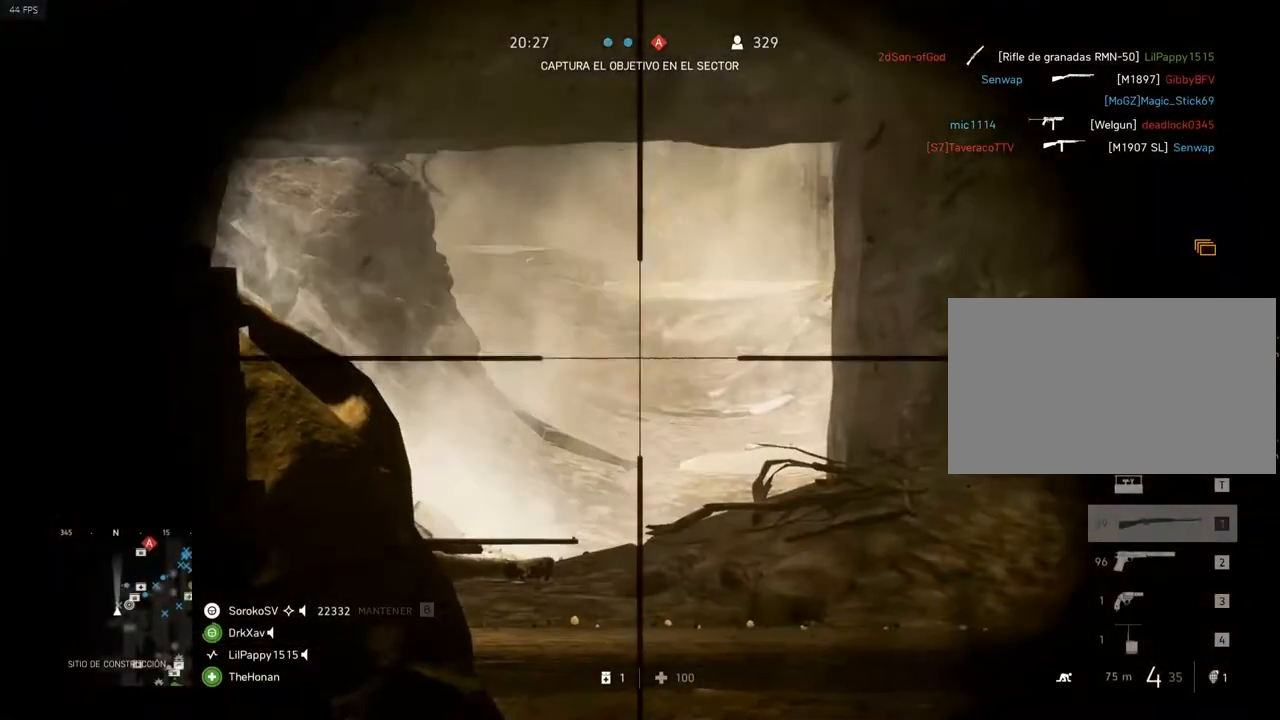
{"keys": [], "mouse": ["right"], "events": []}
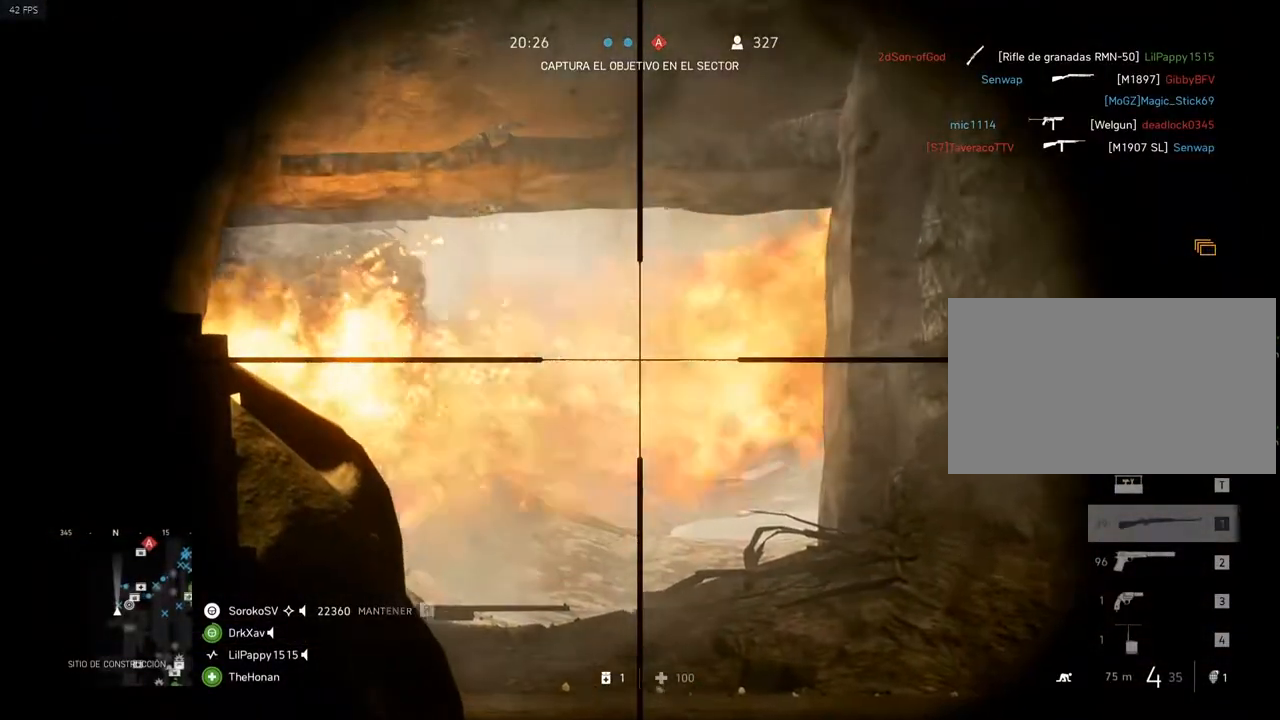
{"keys": ["a"], "mouse": ["right"], "events": [[133, "a", "down"]]}
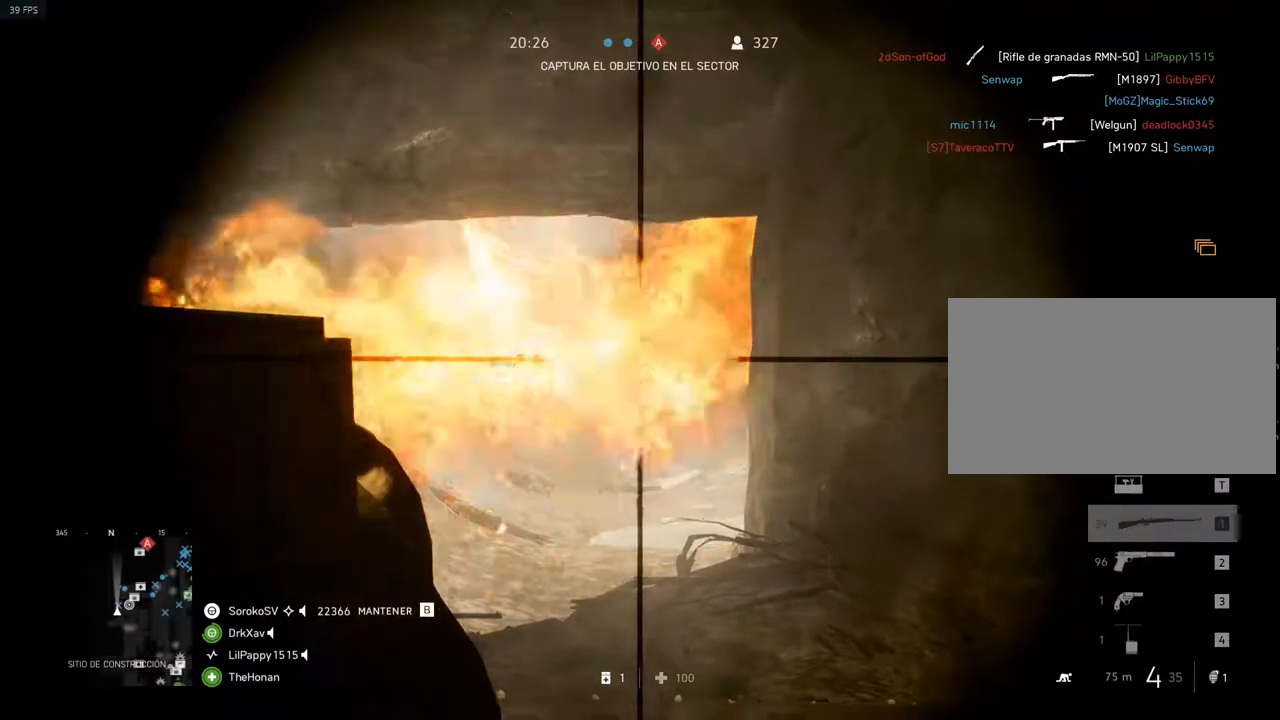
{"keys": [], "mouse": ["right"], "events": [[17, "a", "up"]]}
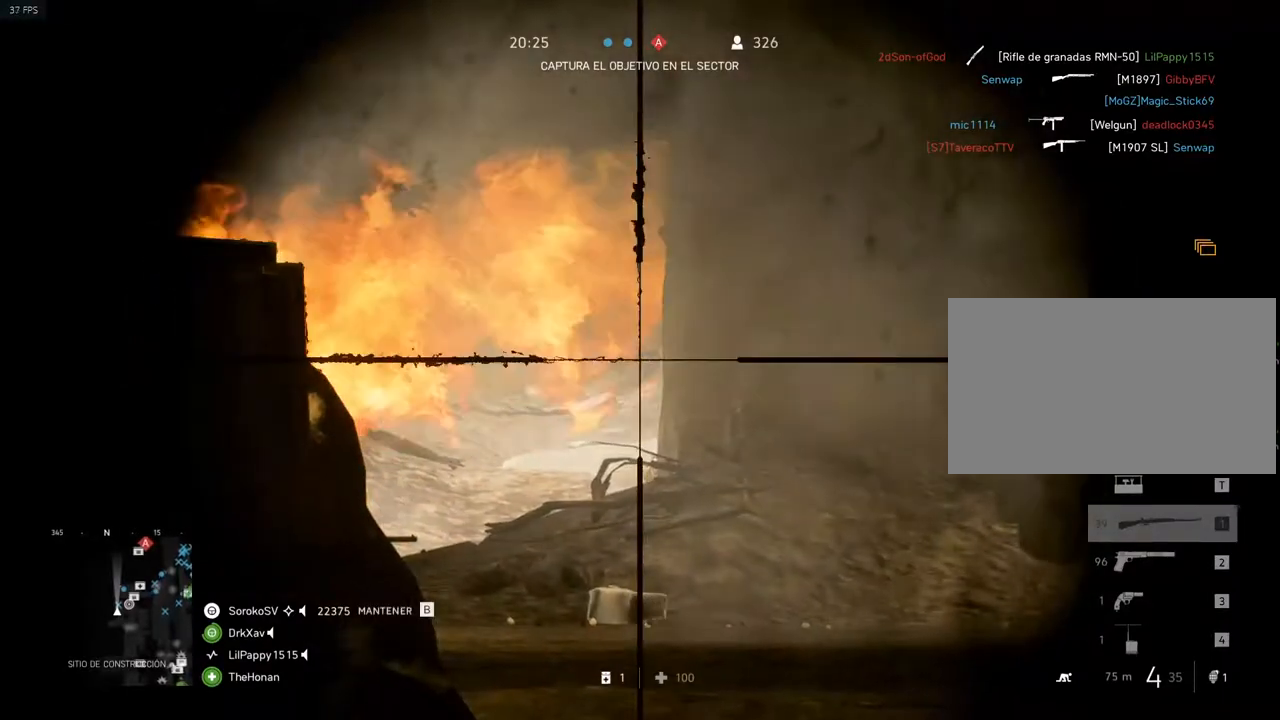
{"keys": [], "mouse": ["right"], "events": [[100, "a", "down"], [450, "a", "up"]]}
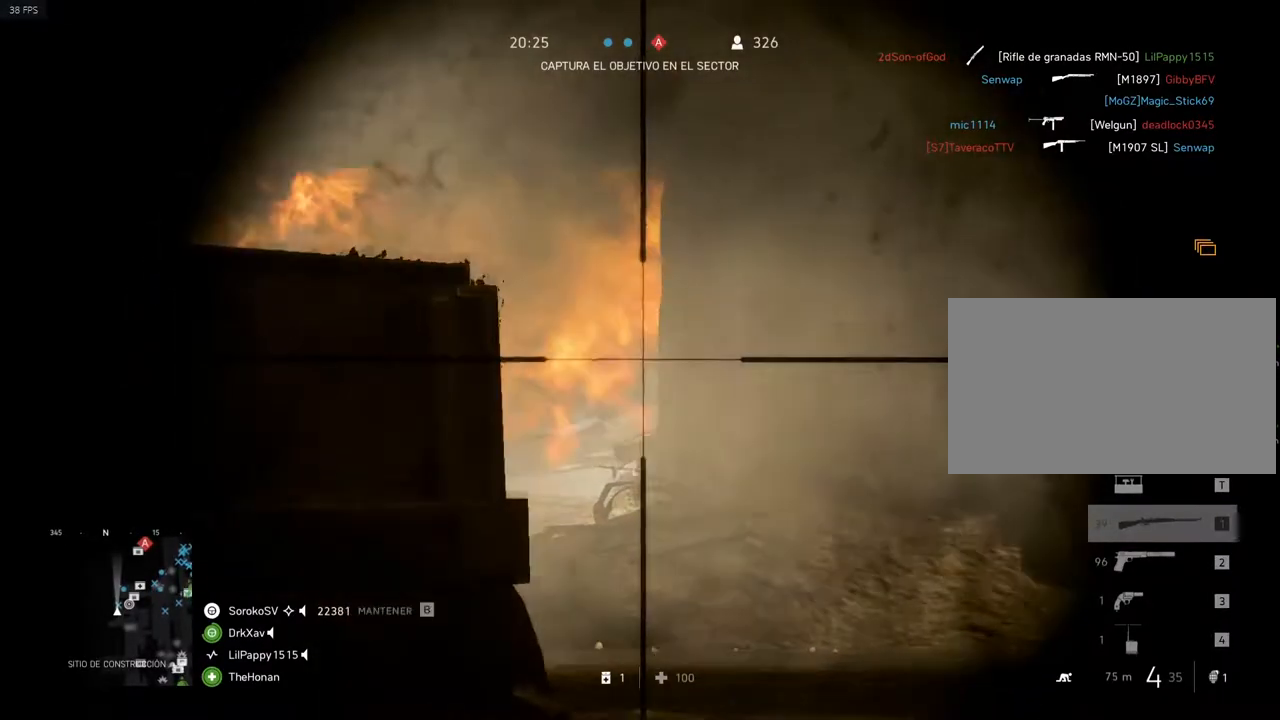
{"keys": ["shift"], "mouse": ["left", "right"], "events": [[351, "shift", "down"], [451, "mouse_left", "down"]]}
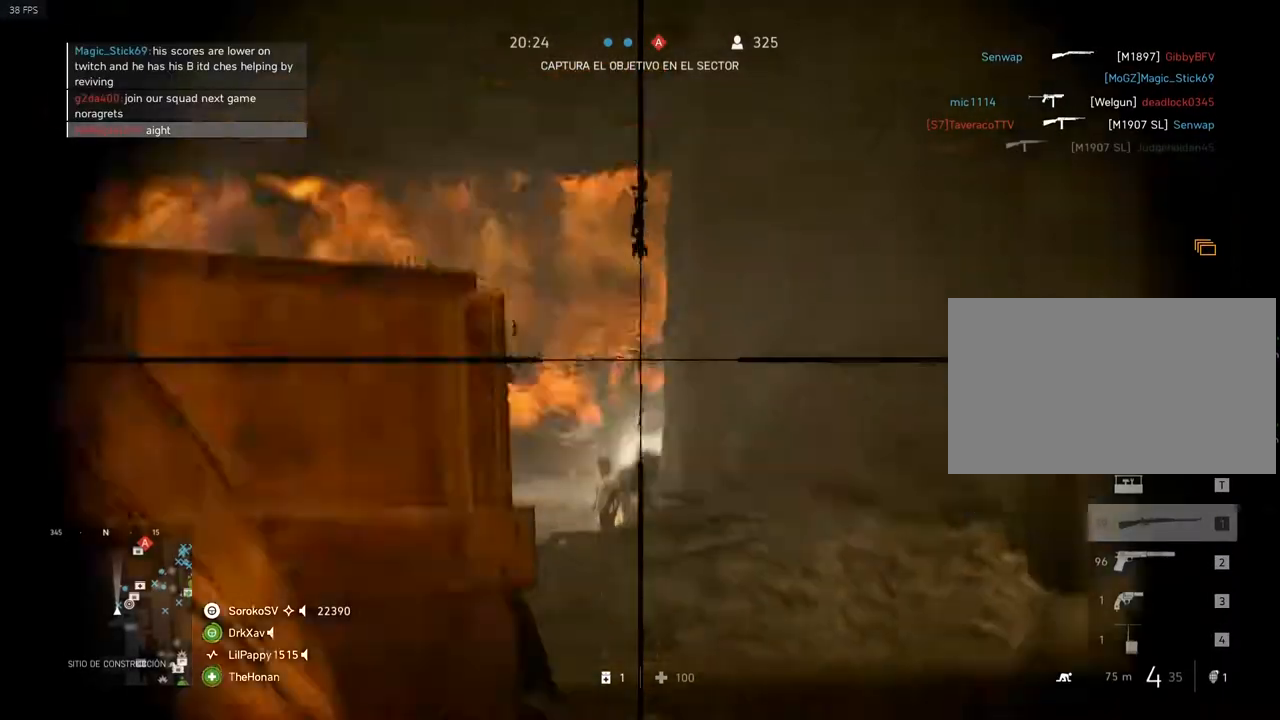
{"keys": ["a"], "mouse": ["right"], "events": [[100, "mouse_left", "up"], [100, "mouse_right", "up"], [100, "shift", "up"], [133, "a", "down"], [233, "mouse_right", "down"]]}
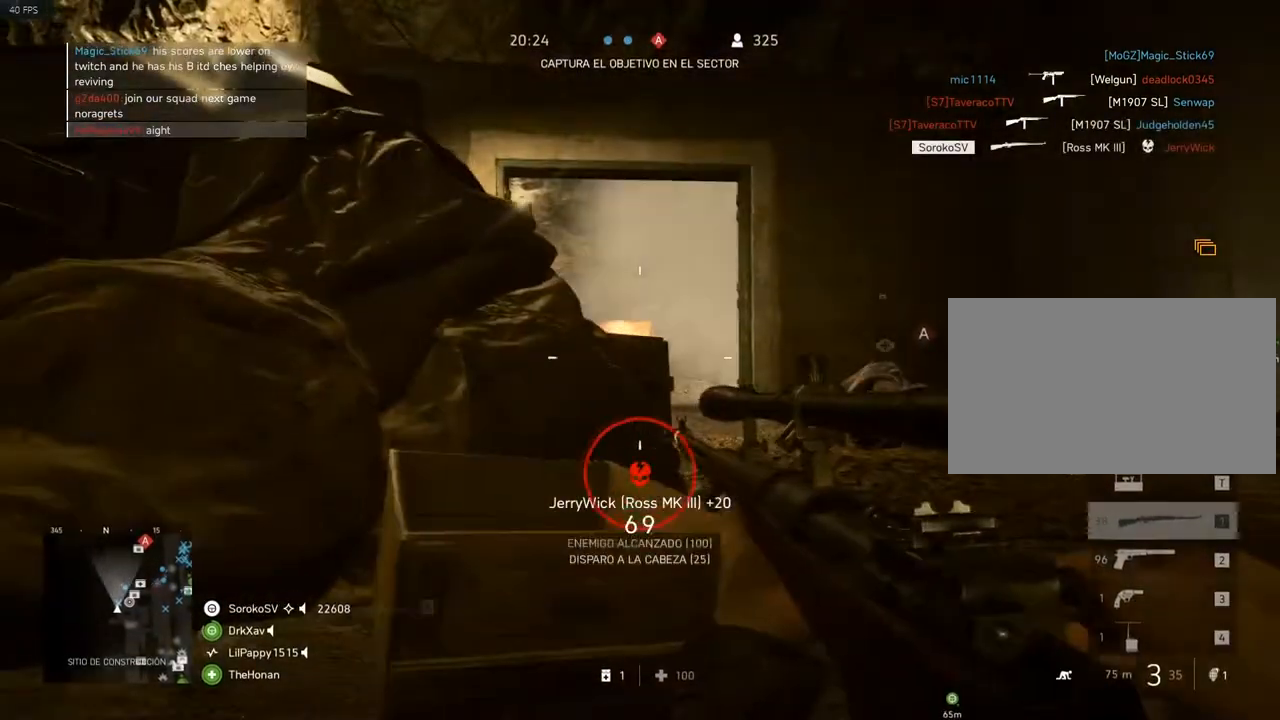
{"keys": ["d"], "mouse": ["right"], "events": [[34, "a", "up"], [50, "d", "down"]]}
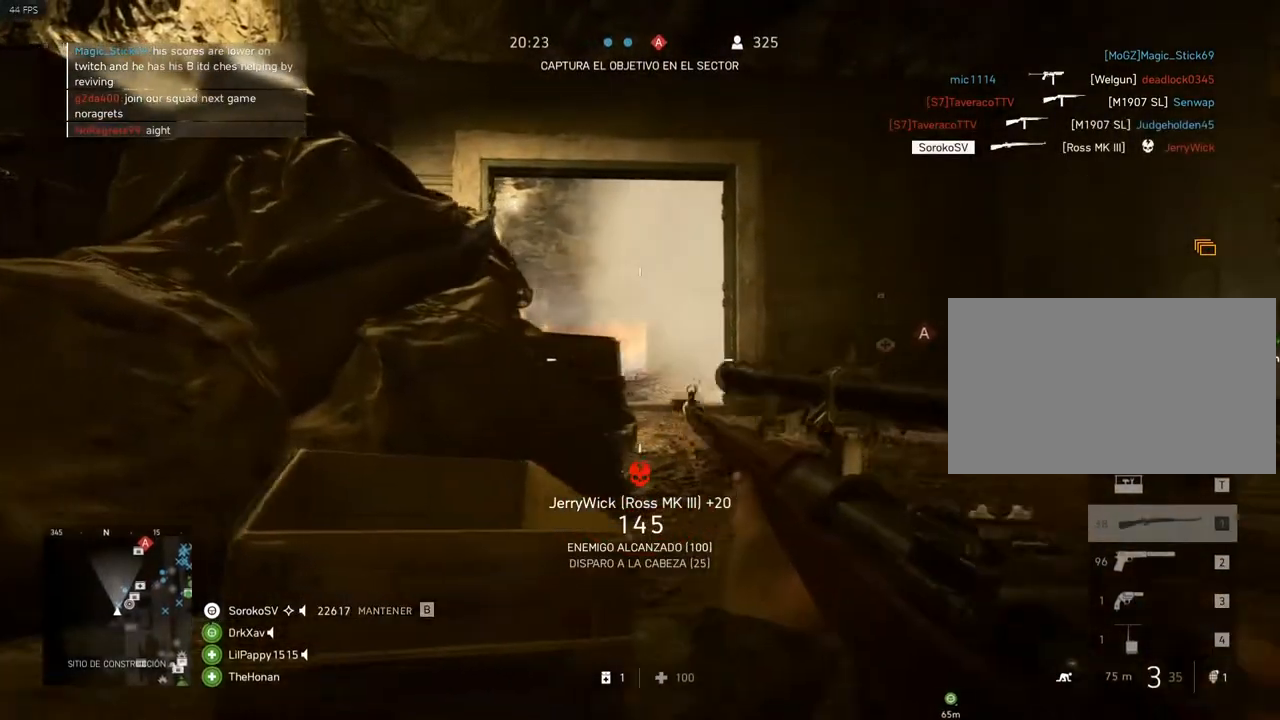
{"keys": [], "mouse": ["right"], "events": [[133, "d", "up"]]}
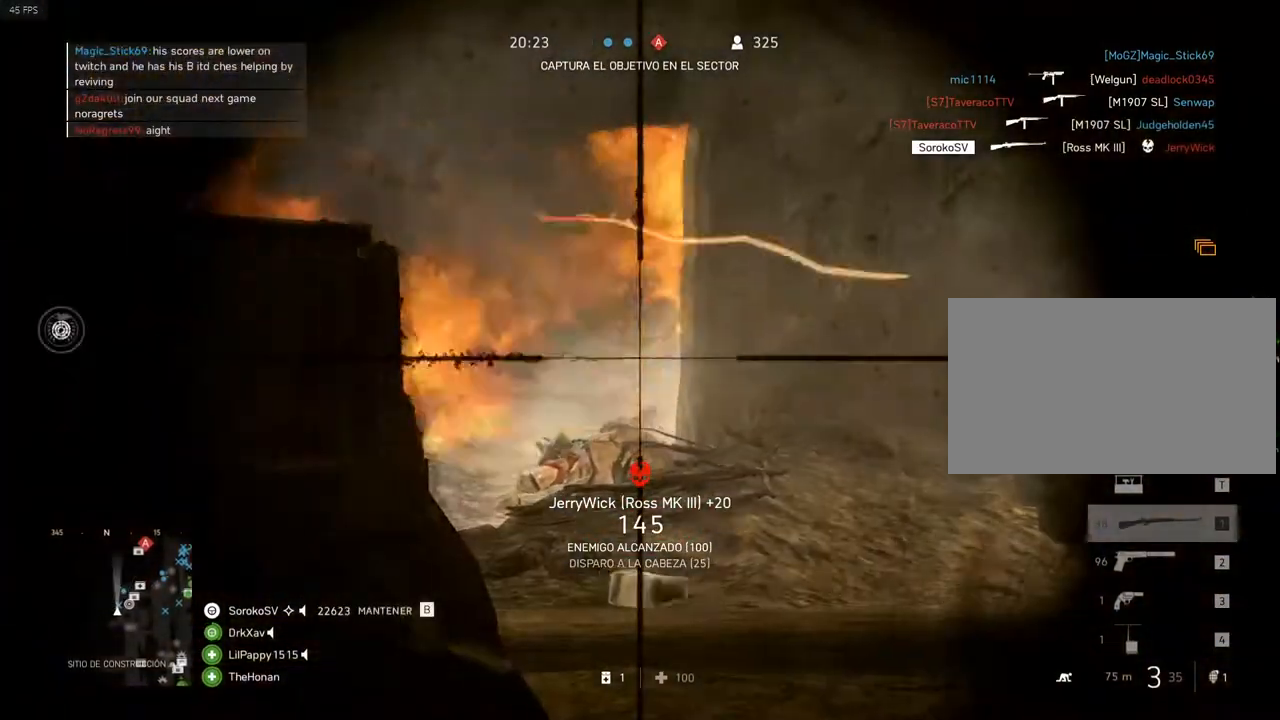
{"keys": ["a"], "mouse": ["right"], "events": [[134, "d", "down"], [251, "d", "up"], [284, "a", "down"]]}